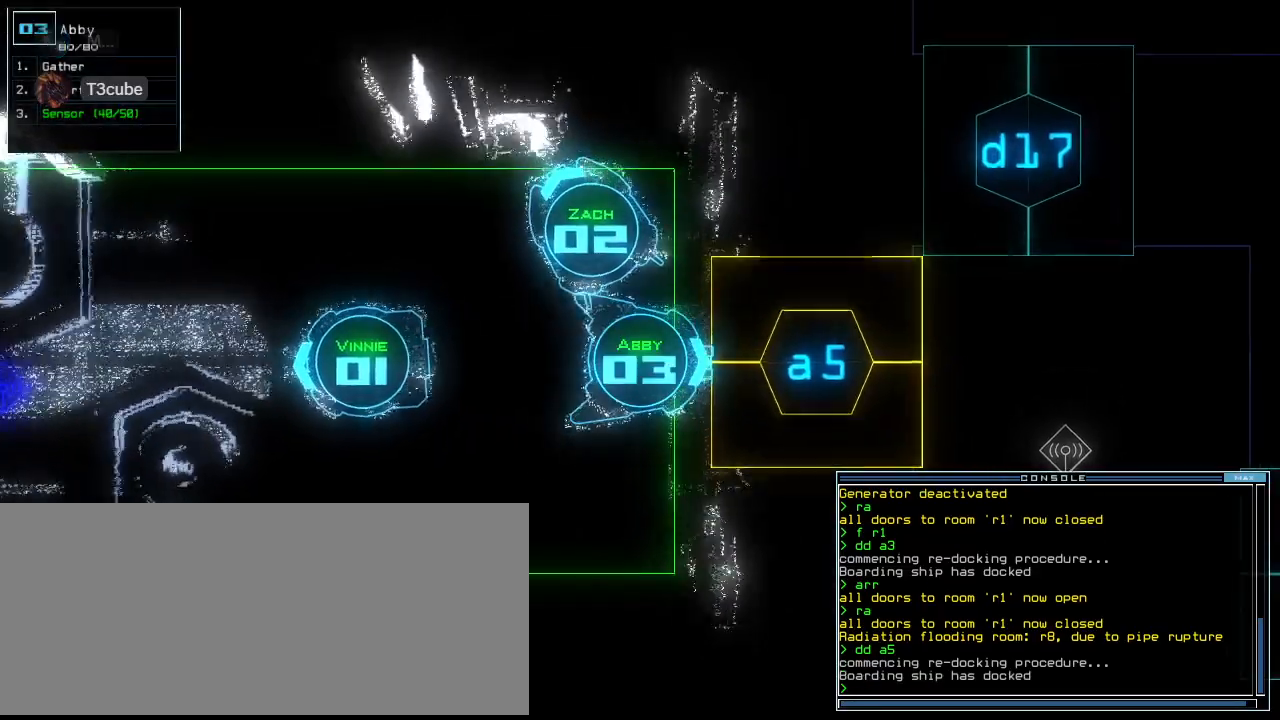
Gameplay with keyboard; each line is a JSON object with the keys held at the frame after it. "events" lists presses ("down") and releases ("up") of ".", "0", "1", "2", "3", "4", "5", "6", "7", "8", "9", "a", "b", "backspace", "c", "caps_lock", "comma", "ctrl_l", "ctrl_r", "d", "down", "e", "equals", "escape", "f", "f1", "f2", "f3", "g", "h", "i", "j", "k", "l", "left", "m", "minus", "n", "o", "p", "q", "quote", "r", "return", "right", "s", "semicolon", "shift_l", "shift_r", "space", "t", "tab", "tilde", "u", "up", "v", "w", "x", "y" and "z" between this image and that frame as [ms after this image, input, new state], when the widget could be followed in between. No other keys are recorded. Mouse input is not recorded.
{"keys": ["a", "r"], "events": [[400, "a", "down"], [460, "r", "down"]]}
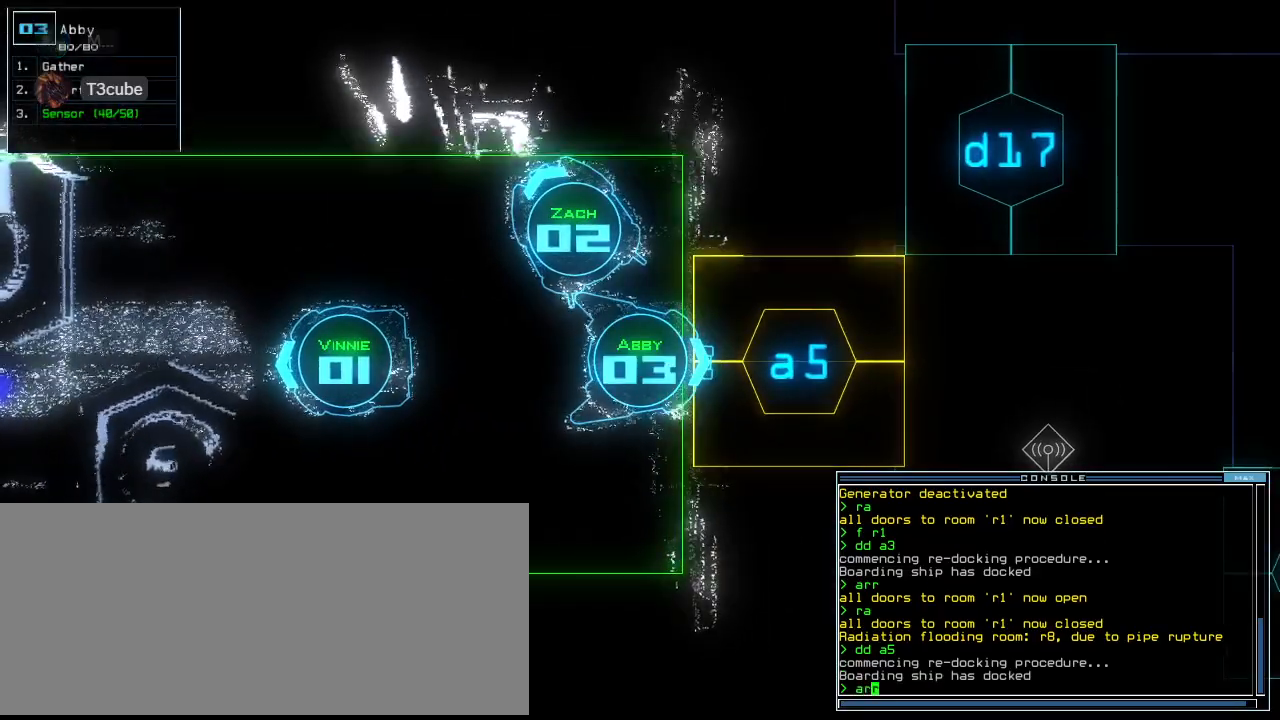
{"keys": [], "events": [[20, "a", "up"], [40, "r", "up"]]}
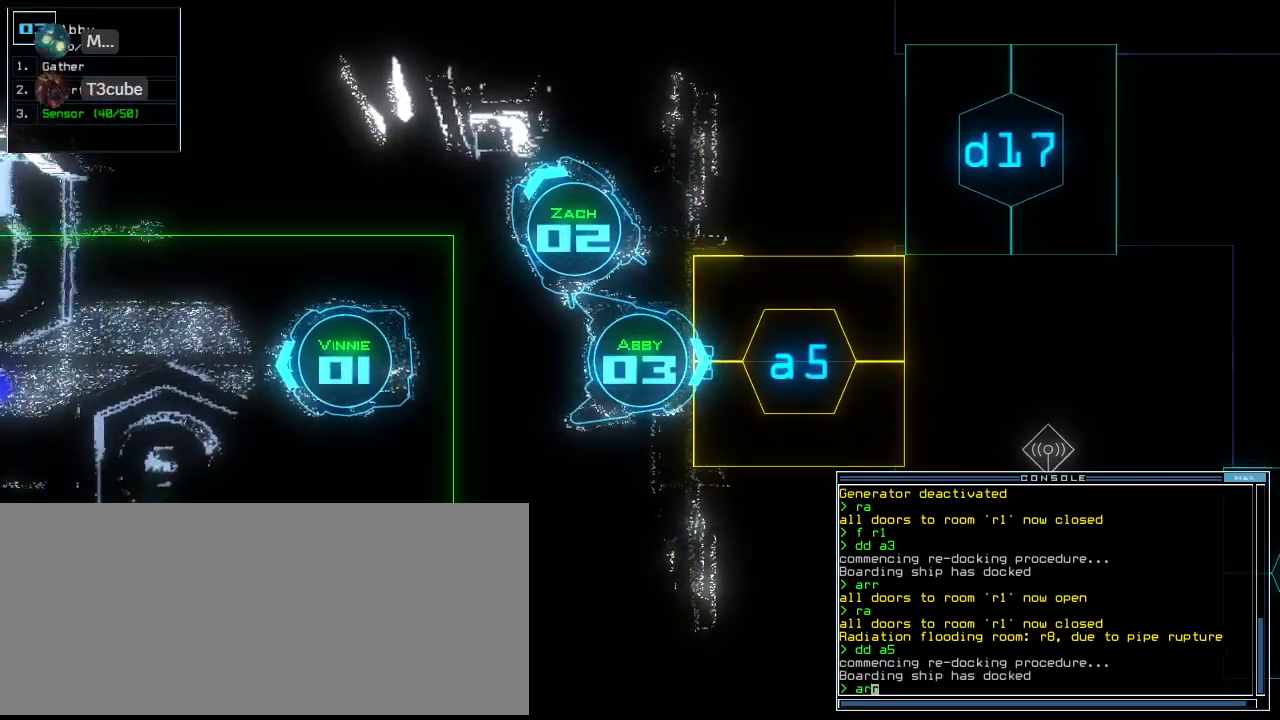
{"keys": [], "events": []}
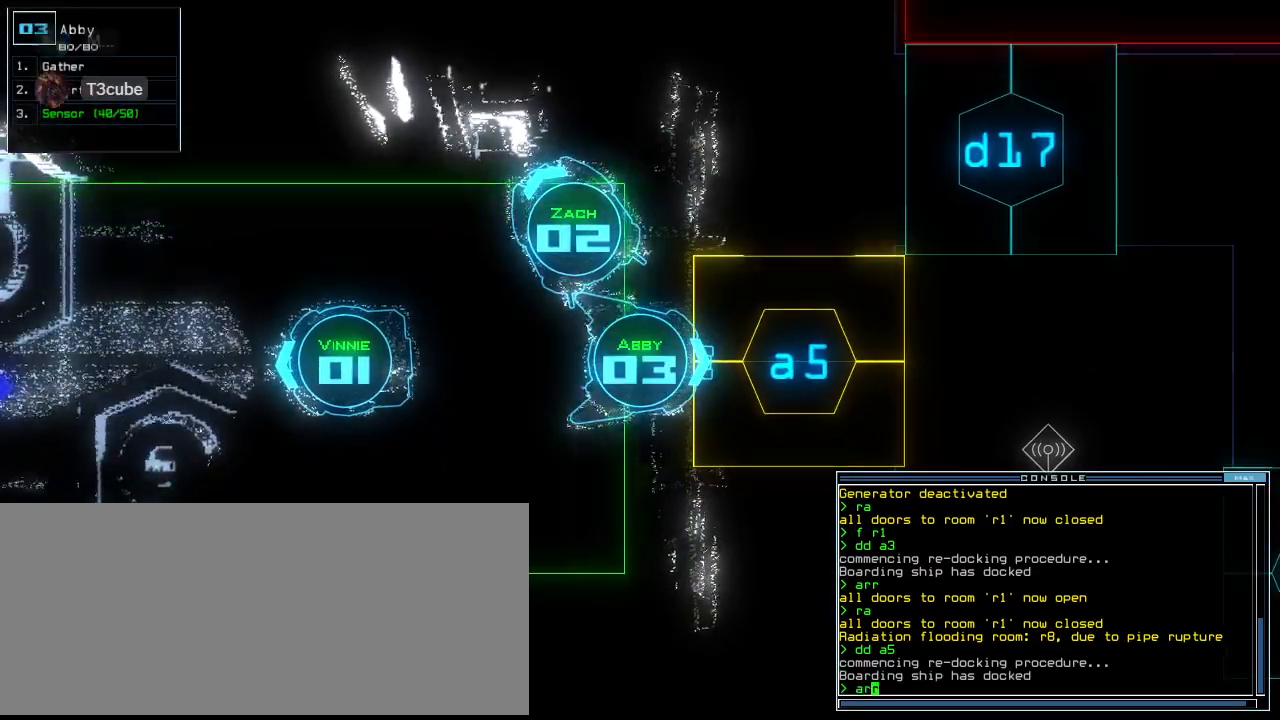
{"keys": [], "events": []}
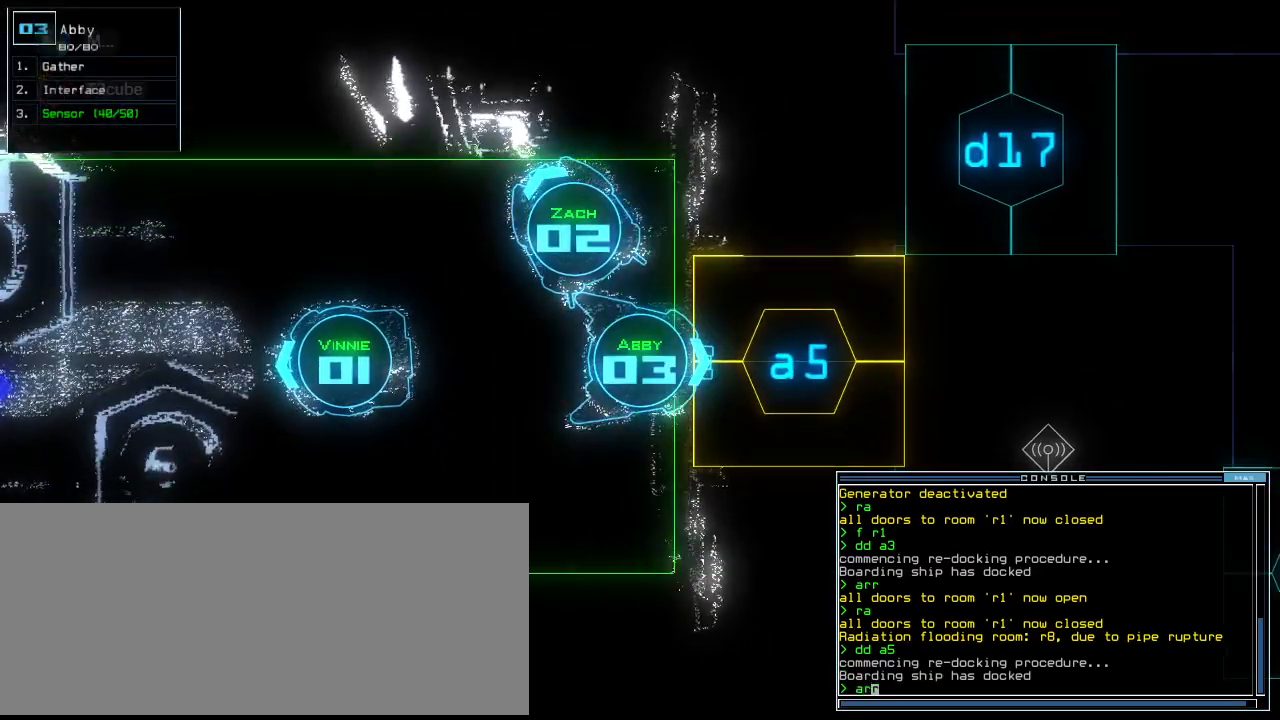
{"keys": [], "events": [[420, "return", "down"], [480, "return", "up"]]}
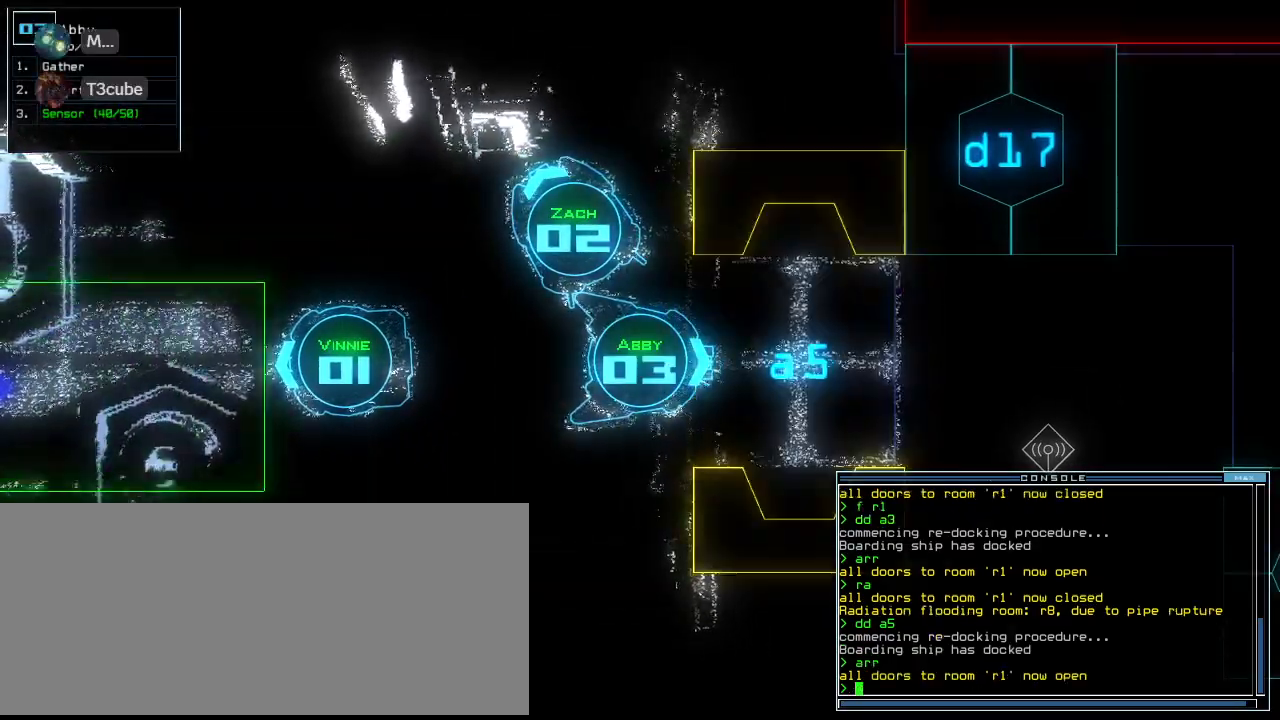
{"keys": ["up"], "events": [[80, "up", "down"]]}
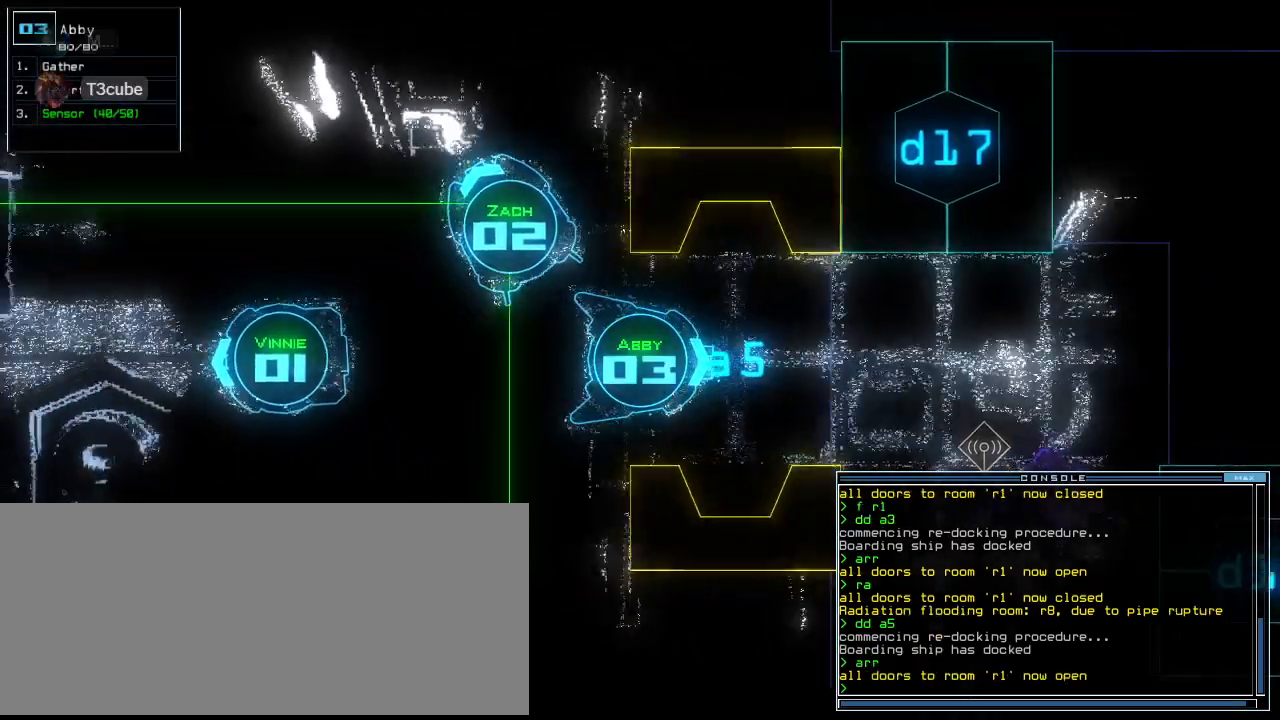
{"keys": ["down"], "events": [[100, "up", "up"], [300, "down", "down"]]}